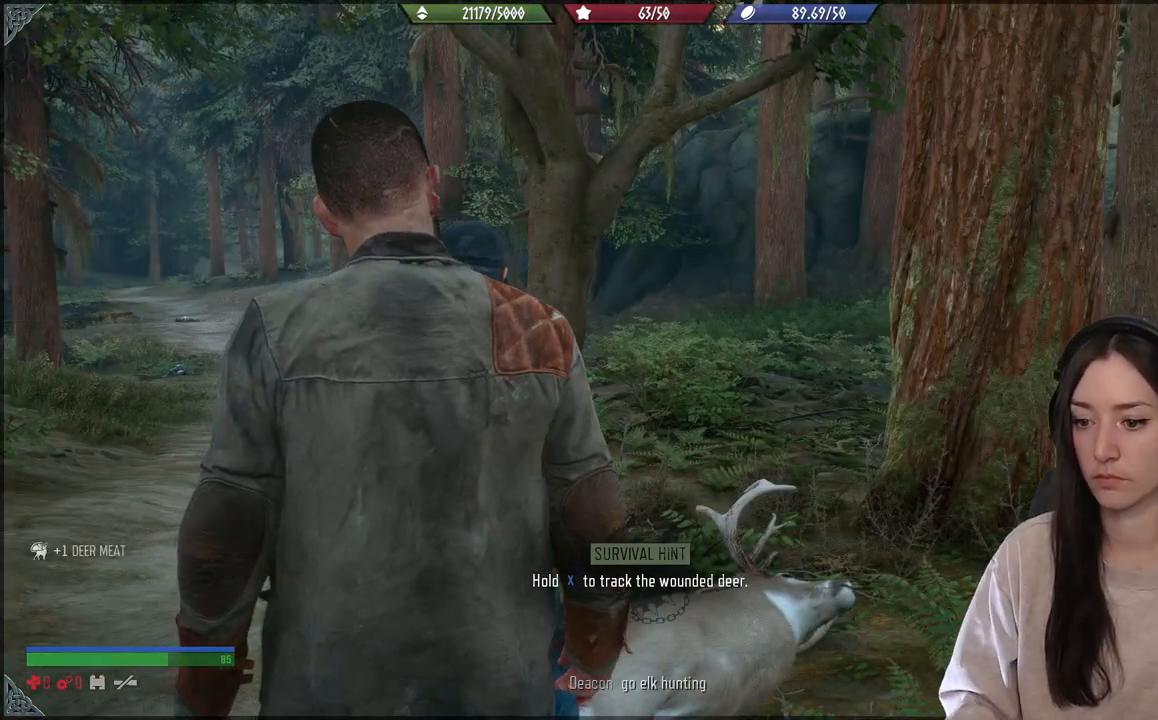
Gameplay with a controller (Xbox layout); each line is a JSON object with the inputs held at the frame after it. "events" lists button and stick changes between this image and that frame as [ms after this image, input, new state], when the widget could be followed in between. Not read: L3.
{"buttons": [], "left_stick": "center", "right_stick": "left", "events": [[333, "right_stick", "left"]]}
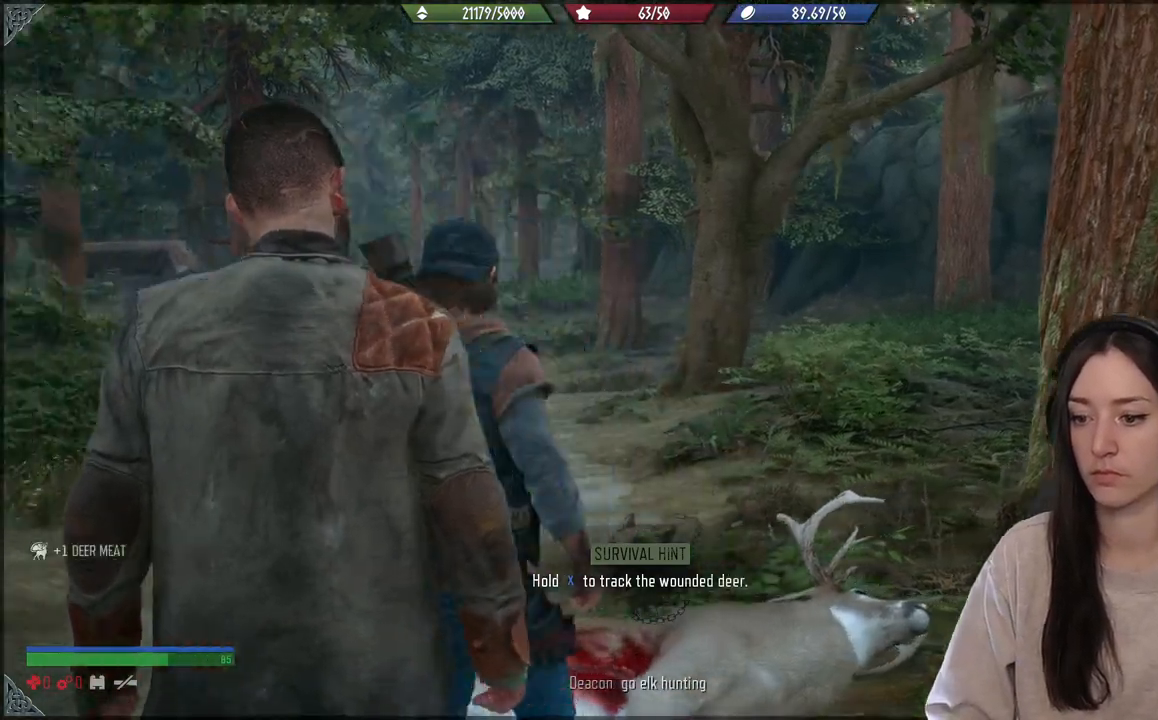
{"buttons": [], "left_stick": "down", "right_stick": "center", "events": [[183, "right_stick", "down-left"], [367, "left_stick", "down"], [400, "right_stick", "center"]]}
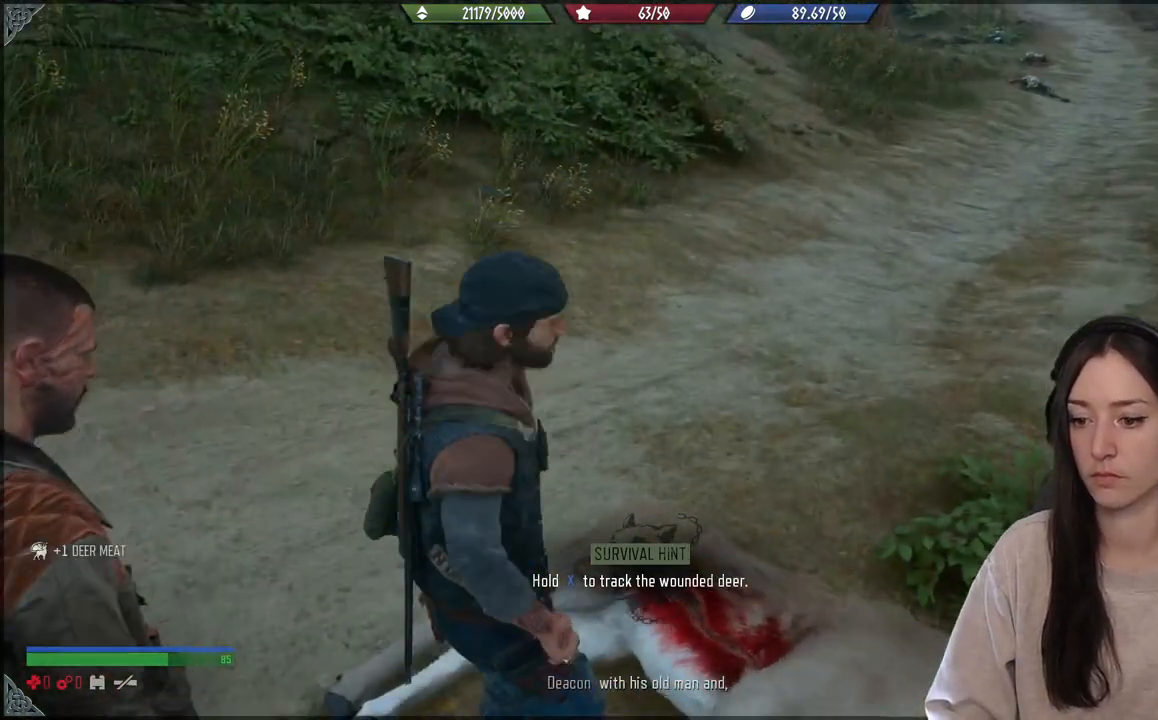
{"buttons": [], "left_stick": "down", "right_stick": "up-left", "events": [[417, "right_stick", "up-left"]]}
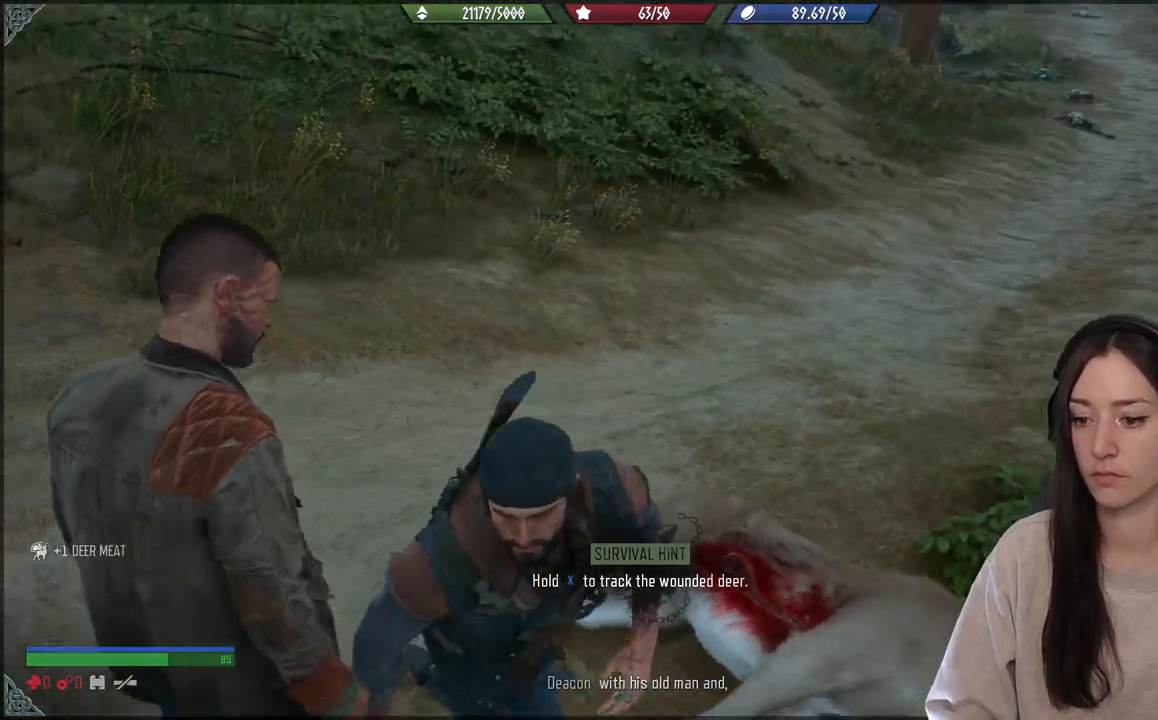
{"buttons": [], "left_stick": "center", "right_stick": "center", "events": [[383, "left_stick", "center"], [383, "right_stick", "center"]]}
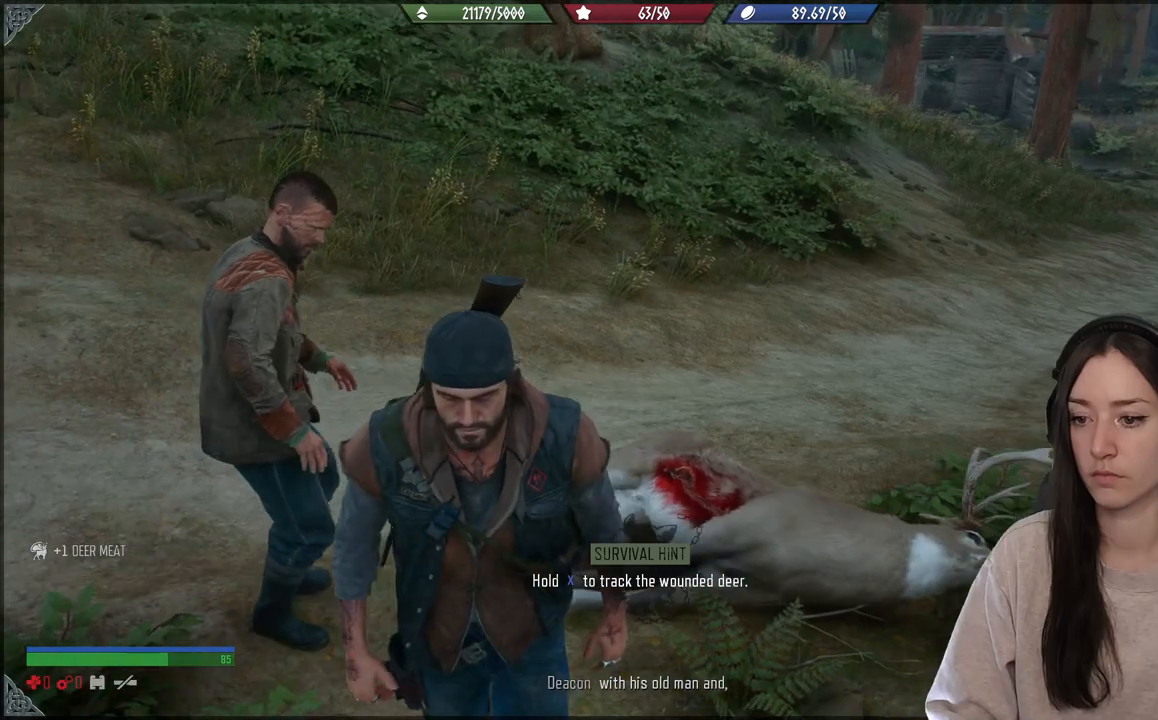
{"buttons": [], "left_stick": "center", "right_stick": "left", "events": [[67, "right_stick", "up-left"], [383, "right_stick", "left"]]}
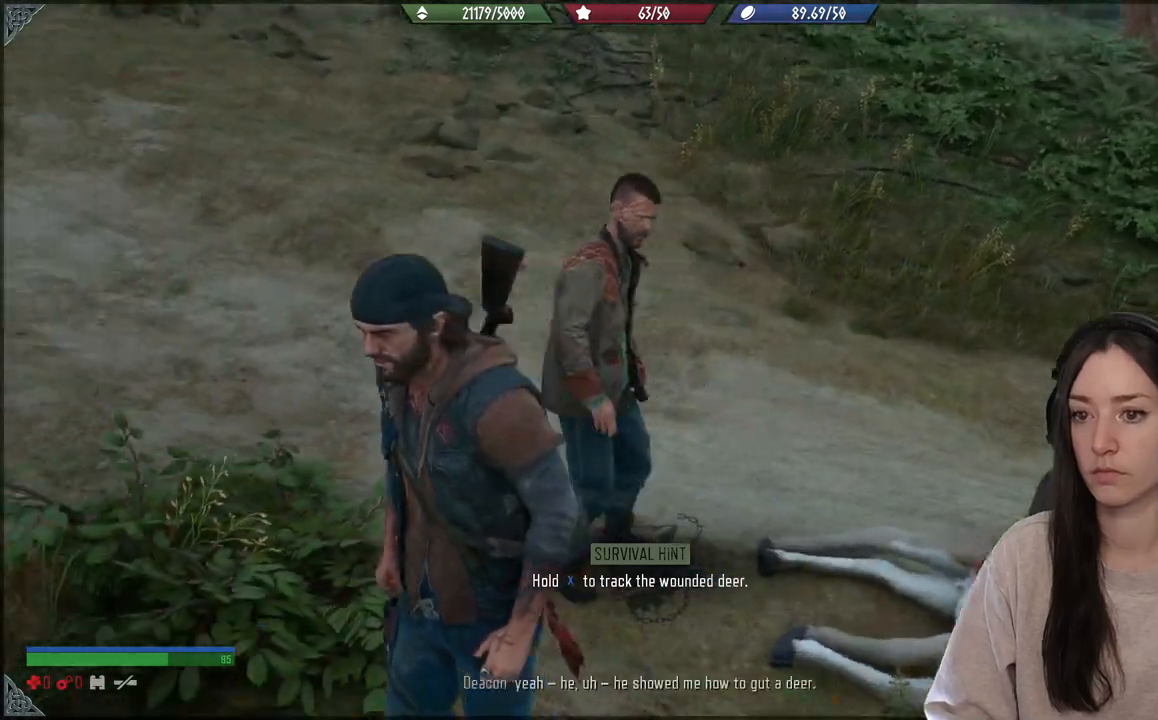
{"buttons": [], "left_stick": "center", "right_stick": "center", "events": [[133, "right_stick", "center"]]}
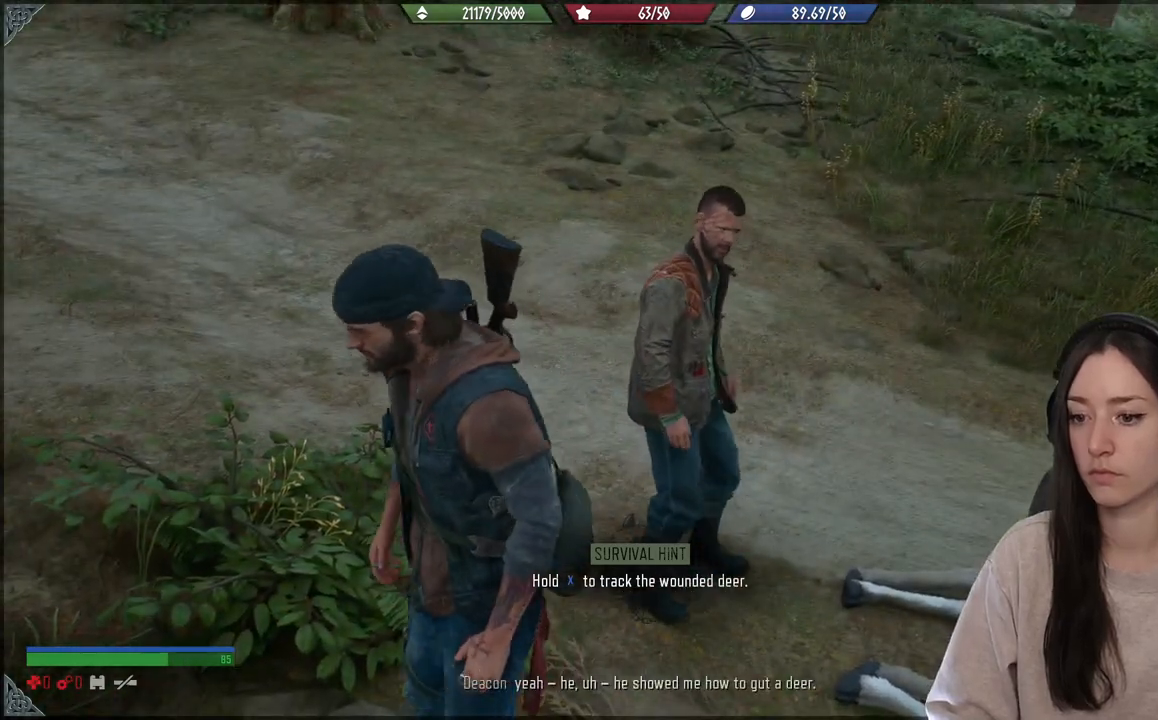
{"buttons": [], "left_stick": "center", "right_stick": "center", "events": []}
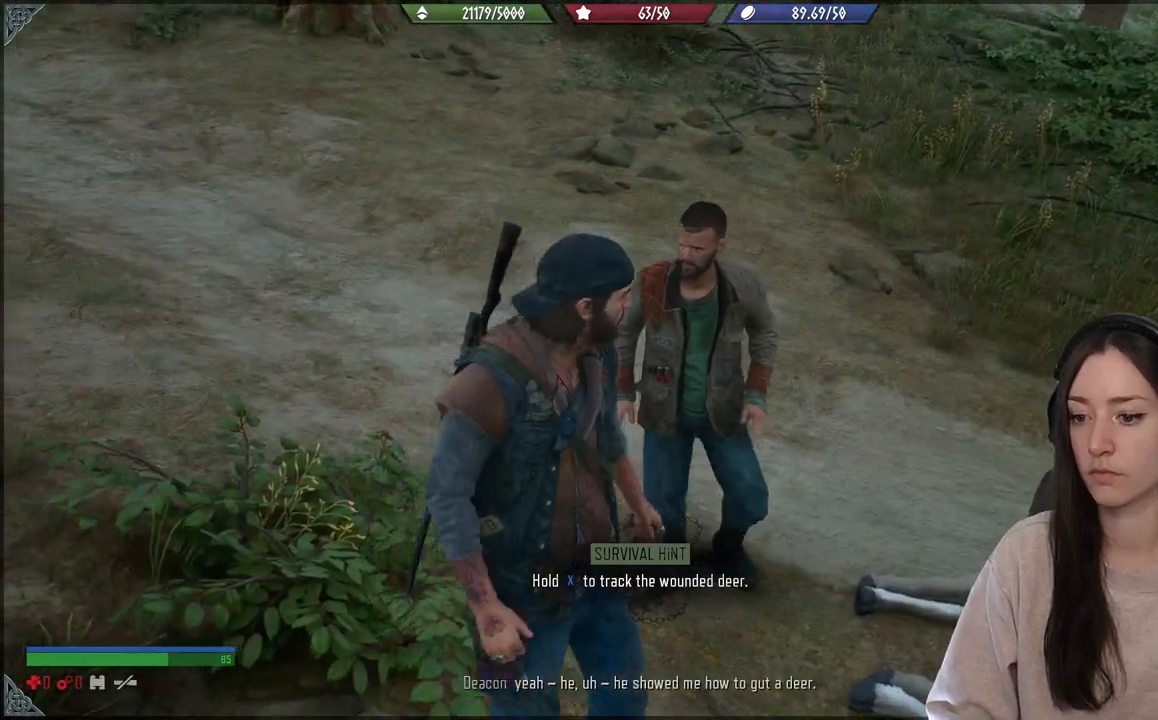
{"buttons": [], "left_stick": "center", "right_stick": "center", "events": [[17, "right_stick", "up-left"], [367, "right_stick", "center"]]}
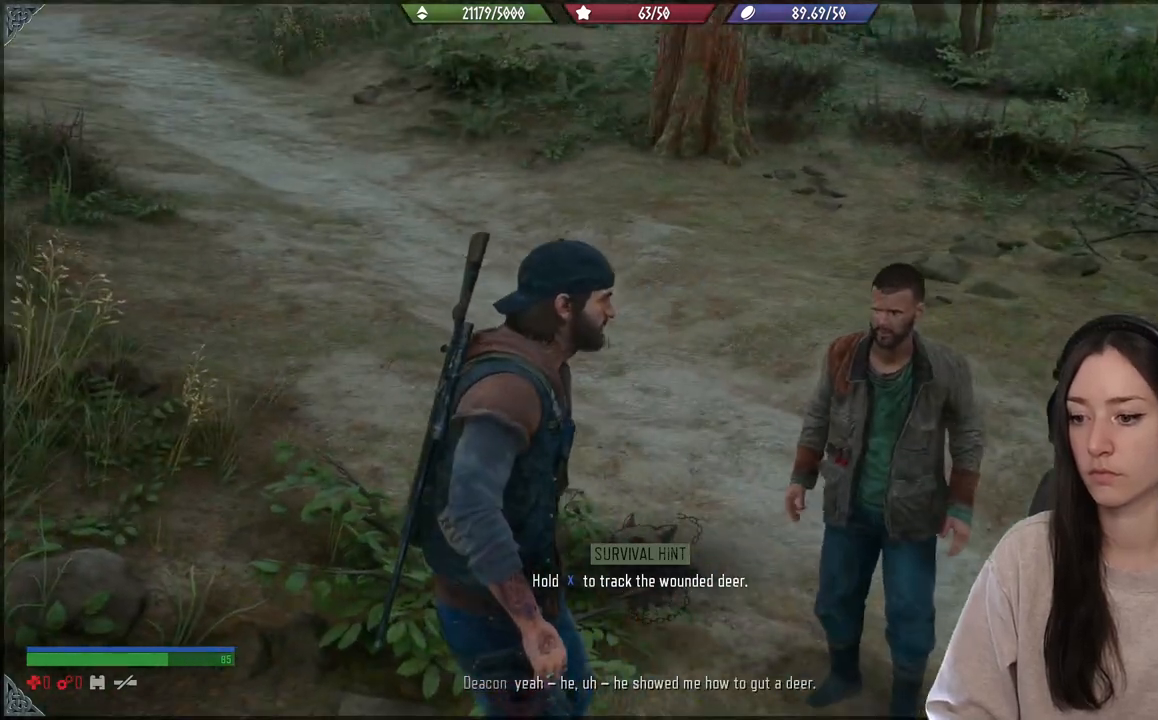
{"buttons": [], "left_stick": "center", "right_stick": "center", "events": []}
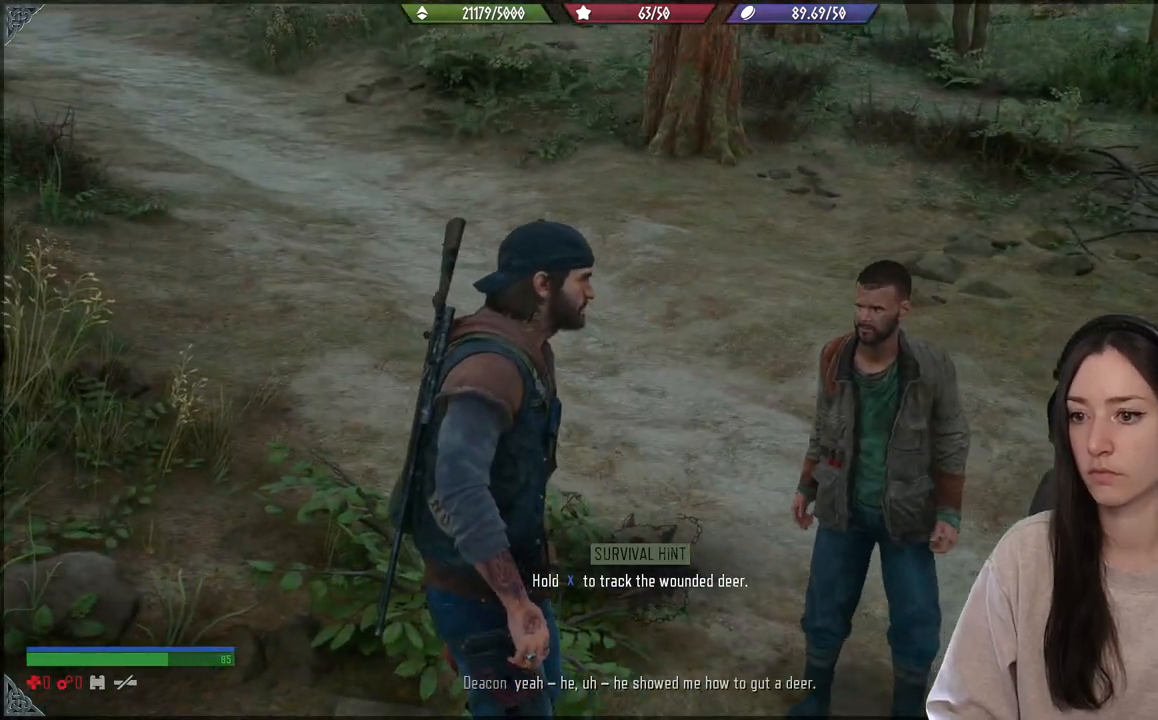
{"buttons": [], "left_stick": "center", "right_stick": "center", "events": [[50, "right_stick", "right"], [383, "right_stick", "center"]]}
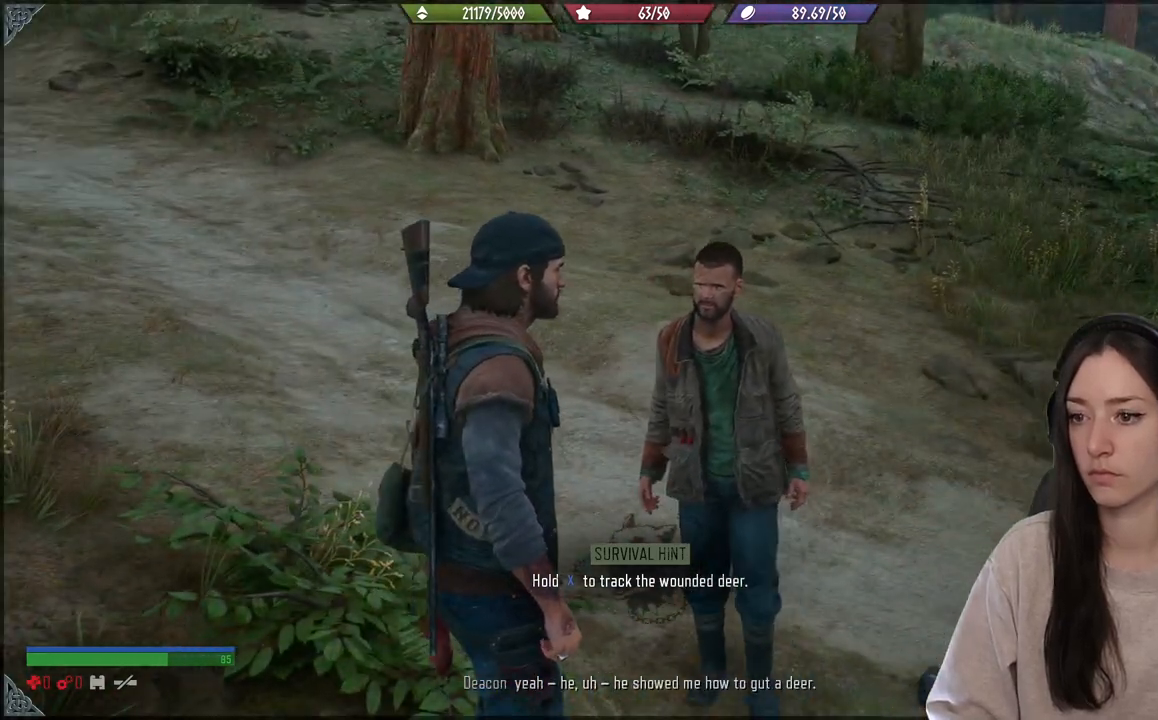
{"buttons": [], "left_stick": "center", "right_stick": "center", "events": []}
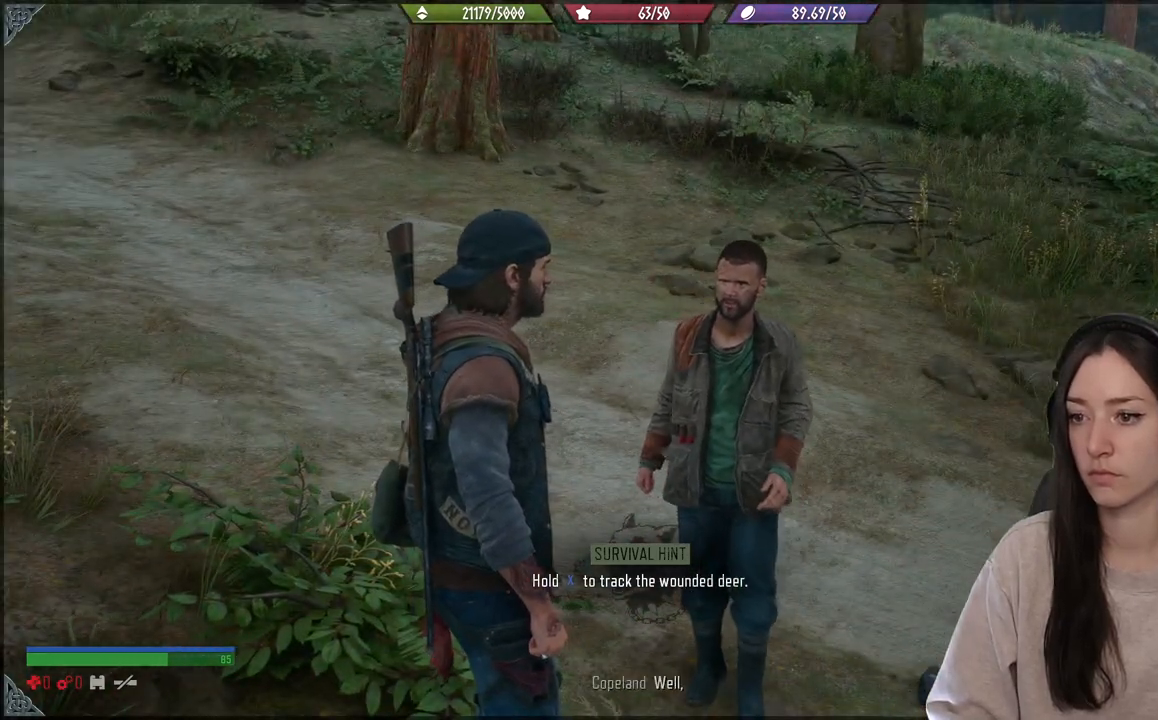
{"buttons": [], "left_stick": "center", "right_stick": "center", "events": []}
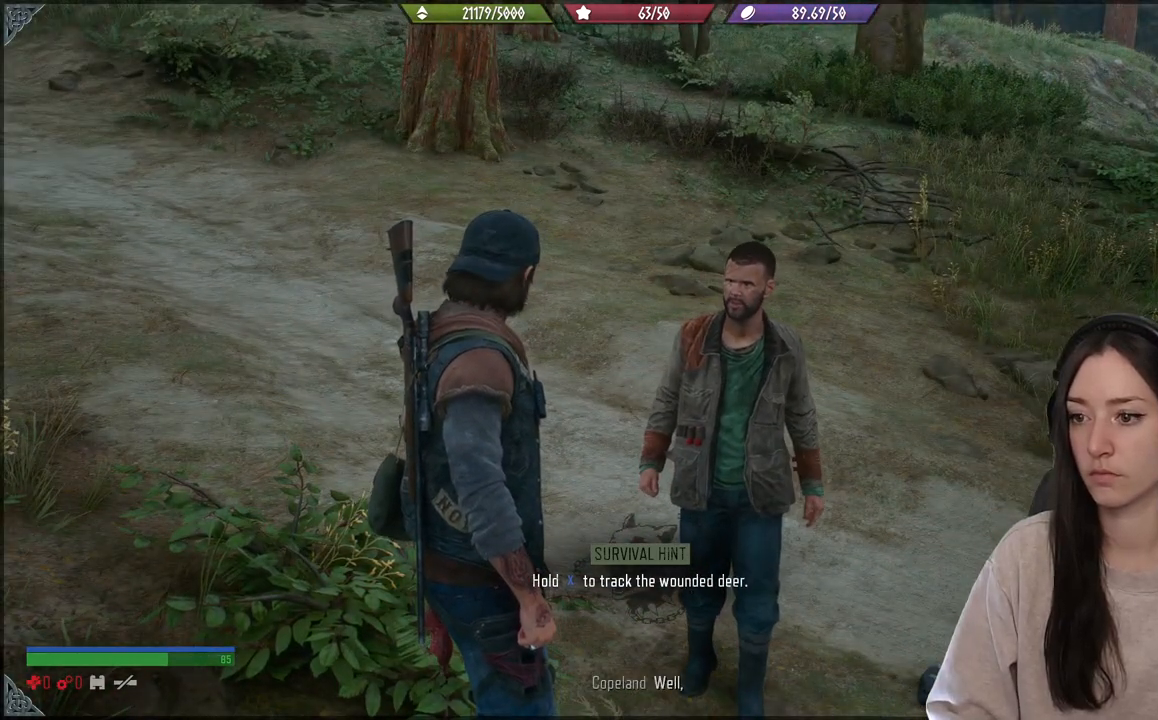
{"buttons": [], "left_stick": "center", "right_stick": "center", "events": []}
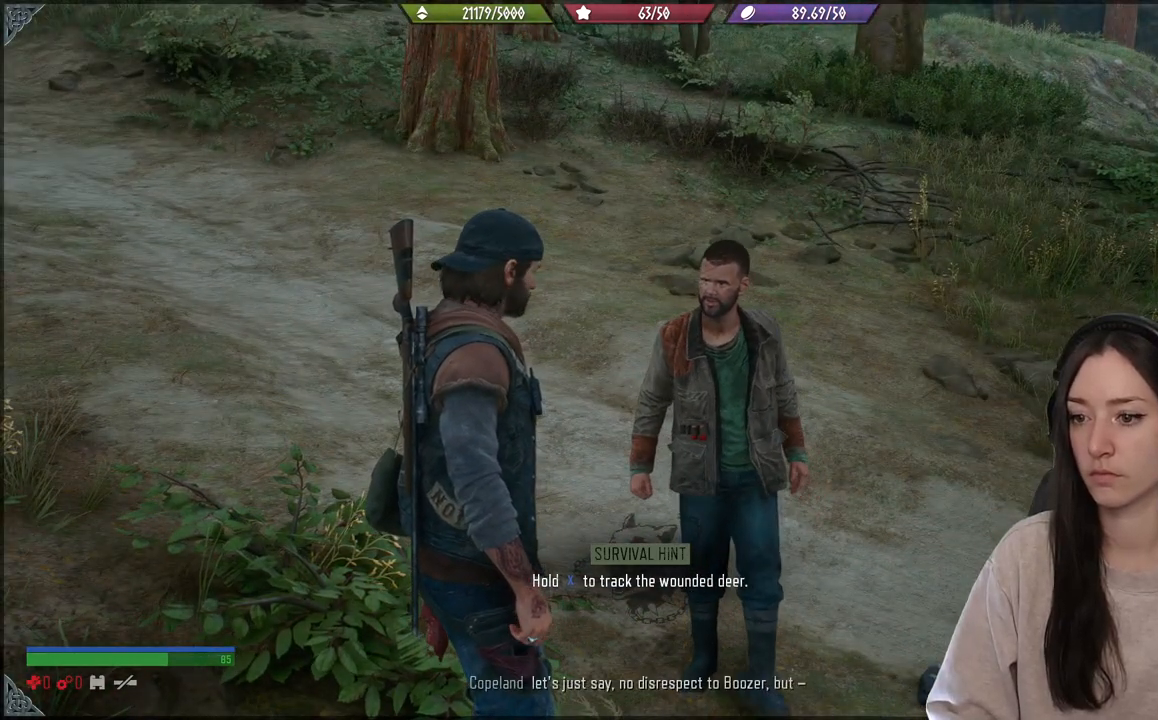
{"buttons": [], "left_stick": "center", "right_stick": "center", "events": []}
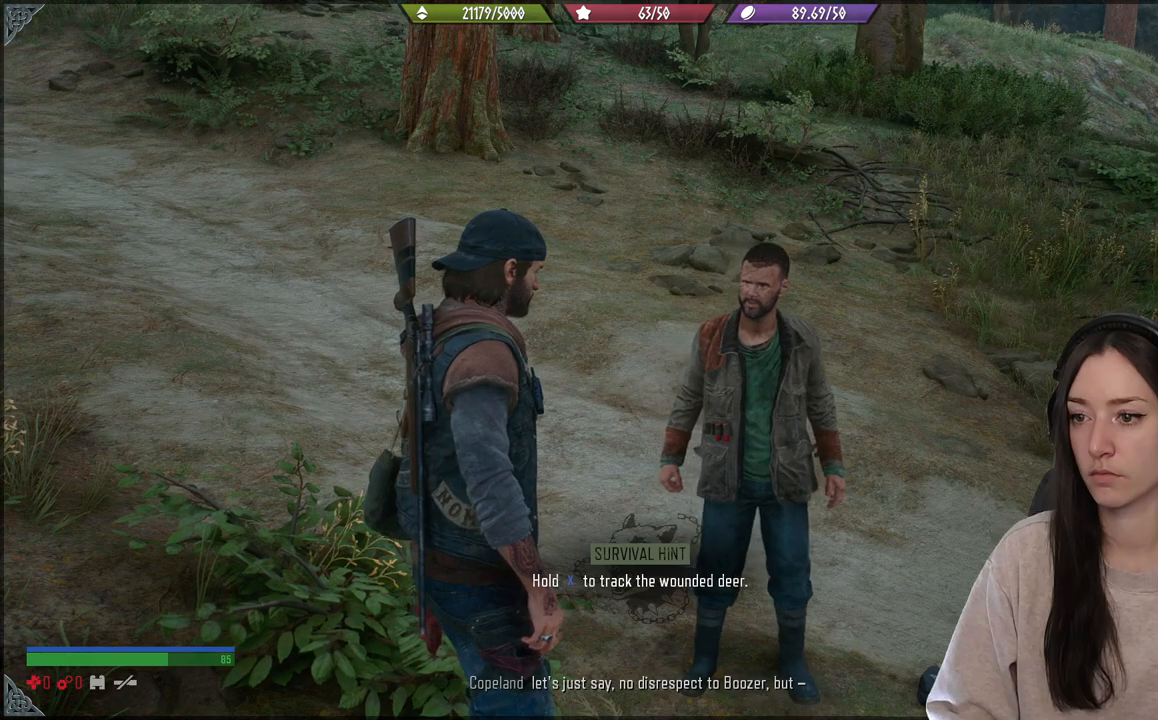
{"buttons": [], "left_stick": "center", "right_stick": "center", "events": []}
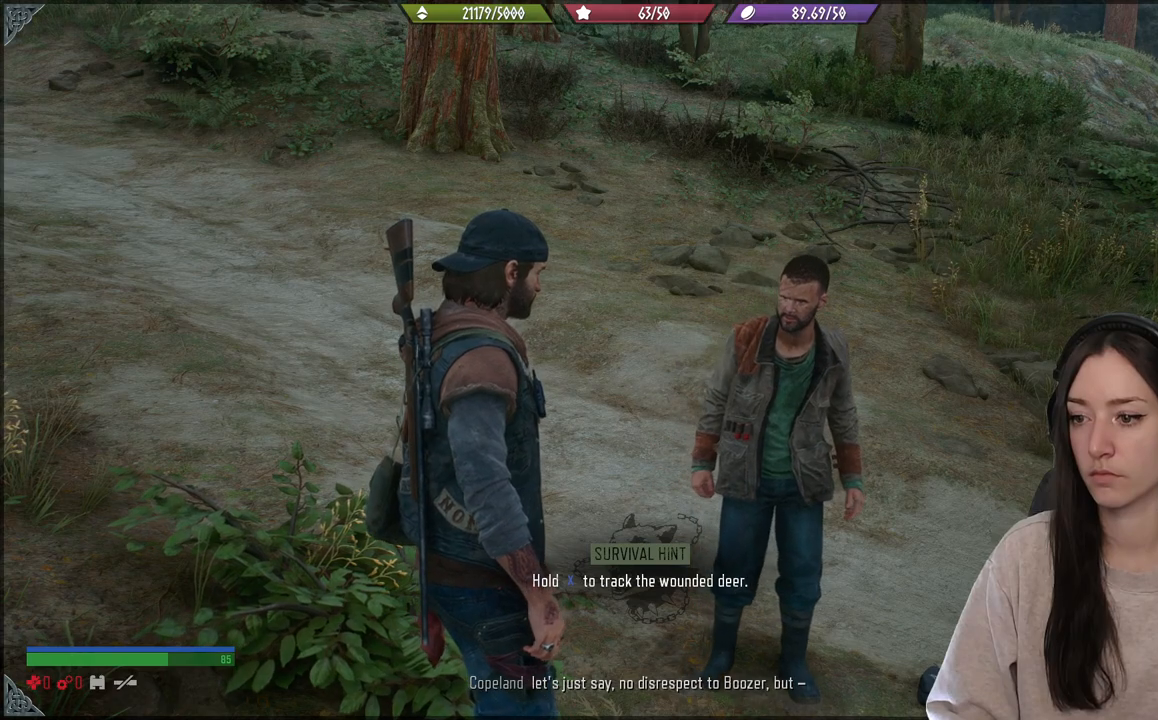
{"buttons": [], "left_stick": "center", "right_stick": "center", "events": []}
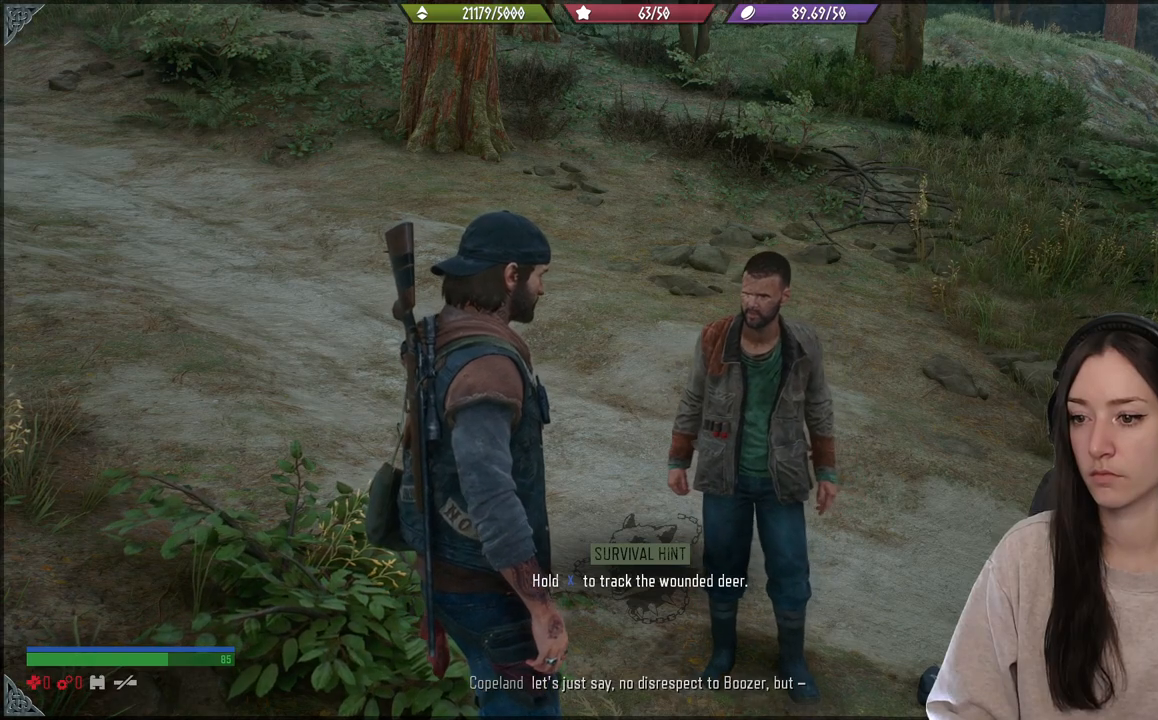
{"buttons": [], "left_stick": "center", "right_stick": "center", "events": []}
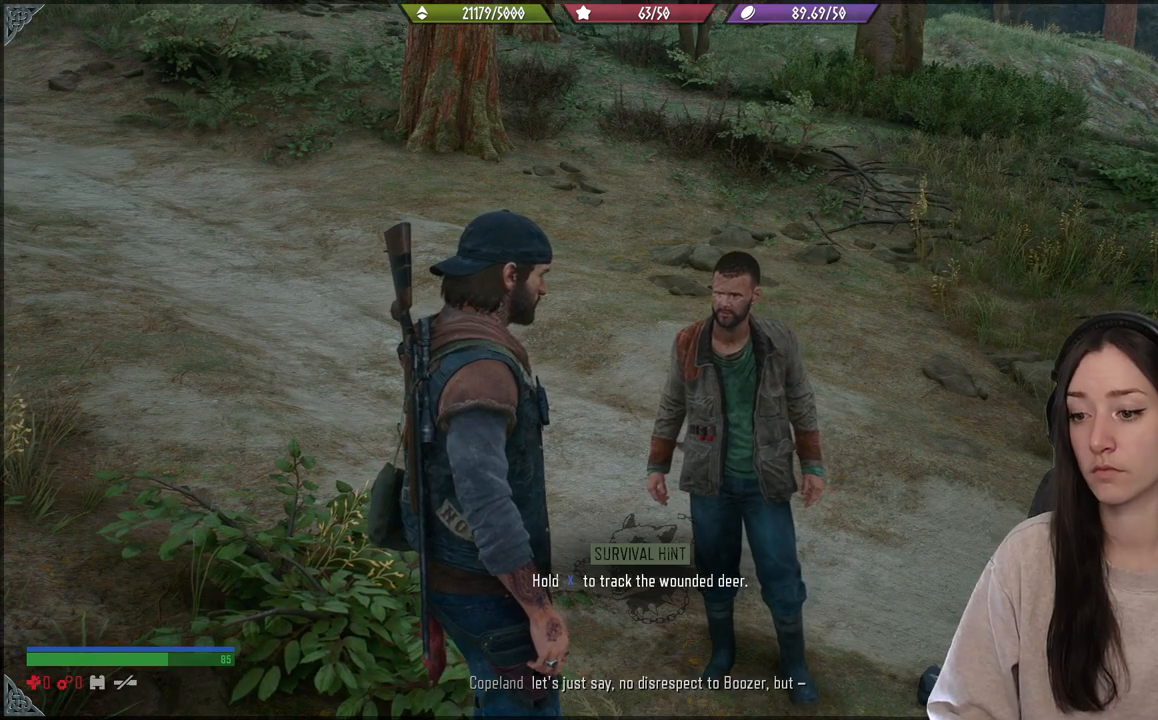
{"buttons": [], "left_stick": "center", "right_stick": "right", "events": [[400, "right_stick", "right"]]}
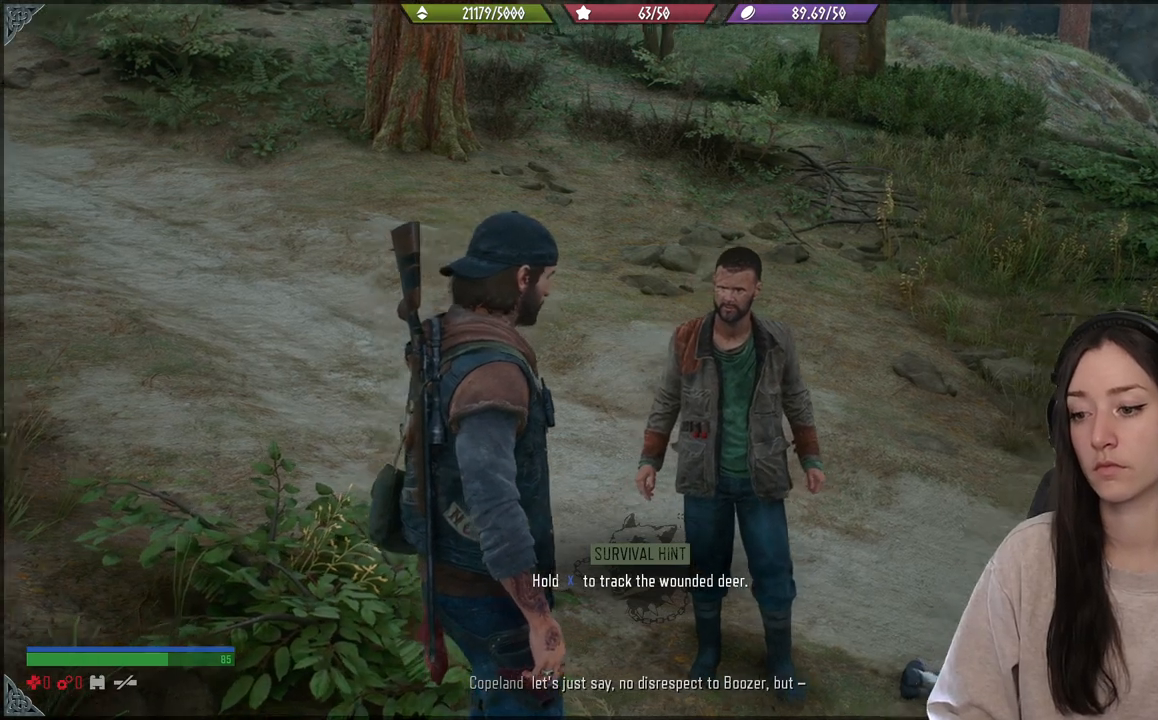
{"buttons": [], "left_stick": "center", "right_stick": "right", "events": []}
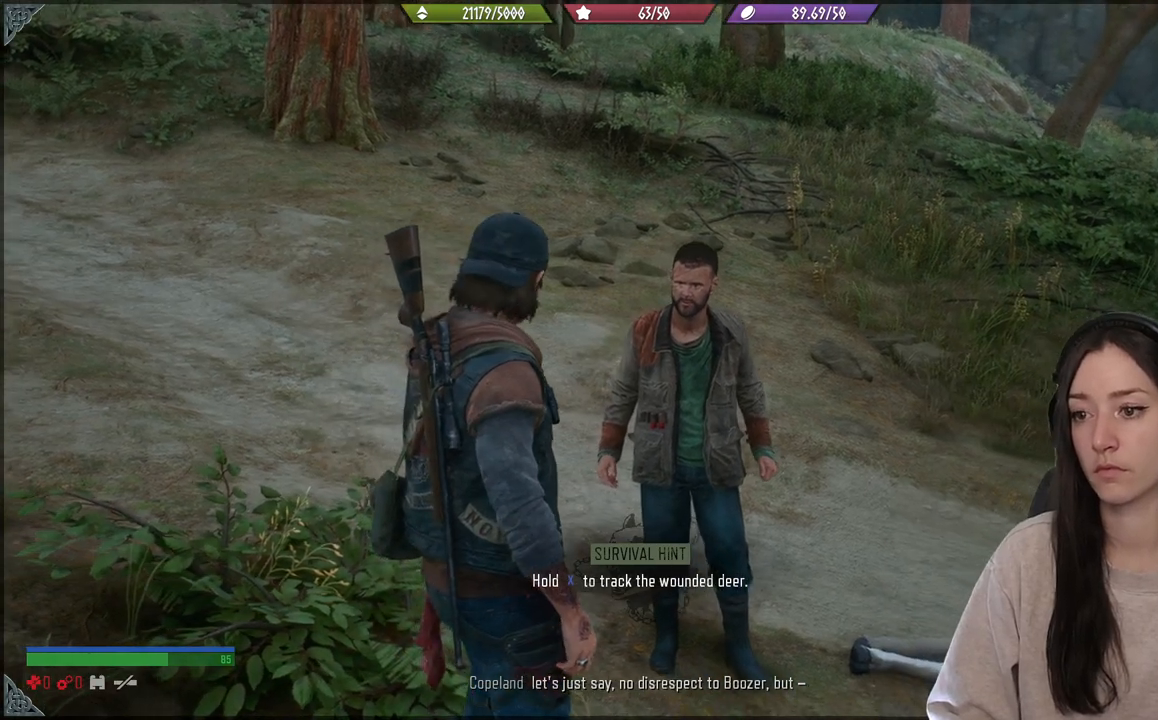
{"buttons": [], "left_stick": "center", "right_stick": "center", "events": [[100, "right_stick", "center"]]}